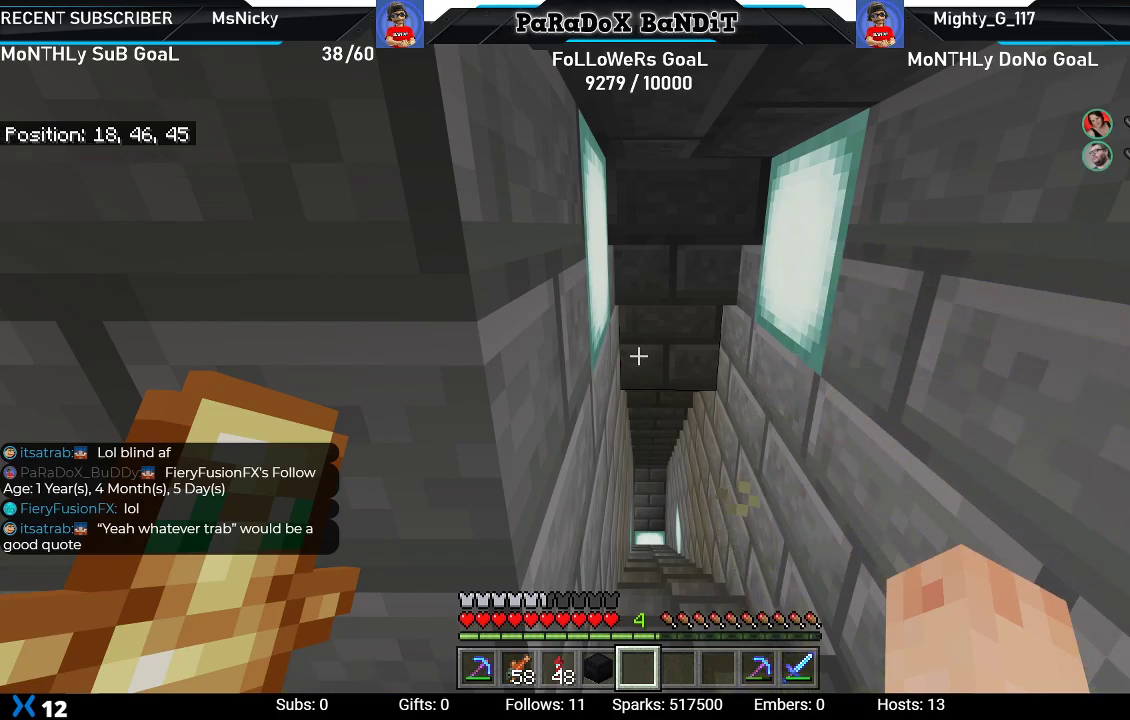
Gameplay with a controller (Xbox layout); each line is a JSON object with the inputs held at the frame after it. "events" lists button and stick changes between this image and that frame as [ms after this image, input, new state], when the widget could be followed in between.
{"buttons": [], "left_stick": "up-right", "right_stick": "center", "events": [[250, "left_stick", "up-right"]]}
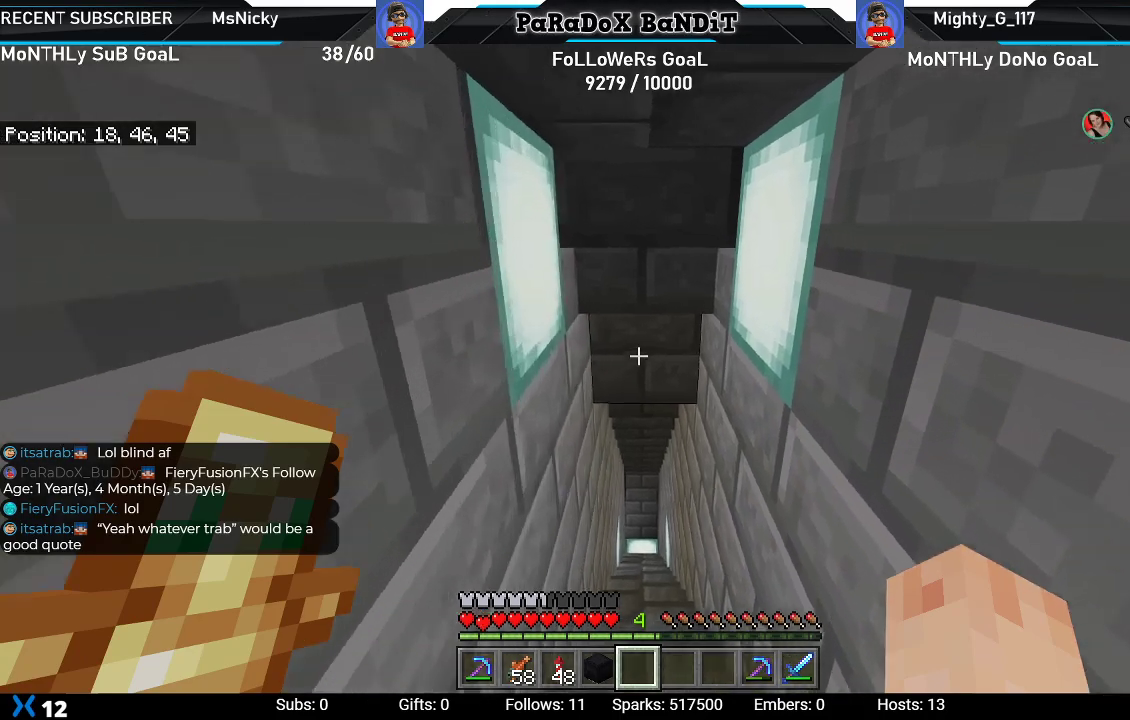
{"buttons": [], "left_stick": "center", "right_stick": "center", "events": [[133, "L1", "down"], [200, "L1", "up"], [317, "left_stick", "up"], [333, "L1", "down"], [417, "L1", "up"], [500, "left_stick", "center"]]}
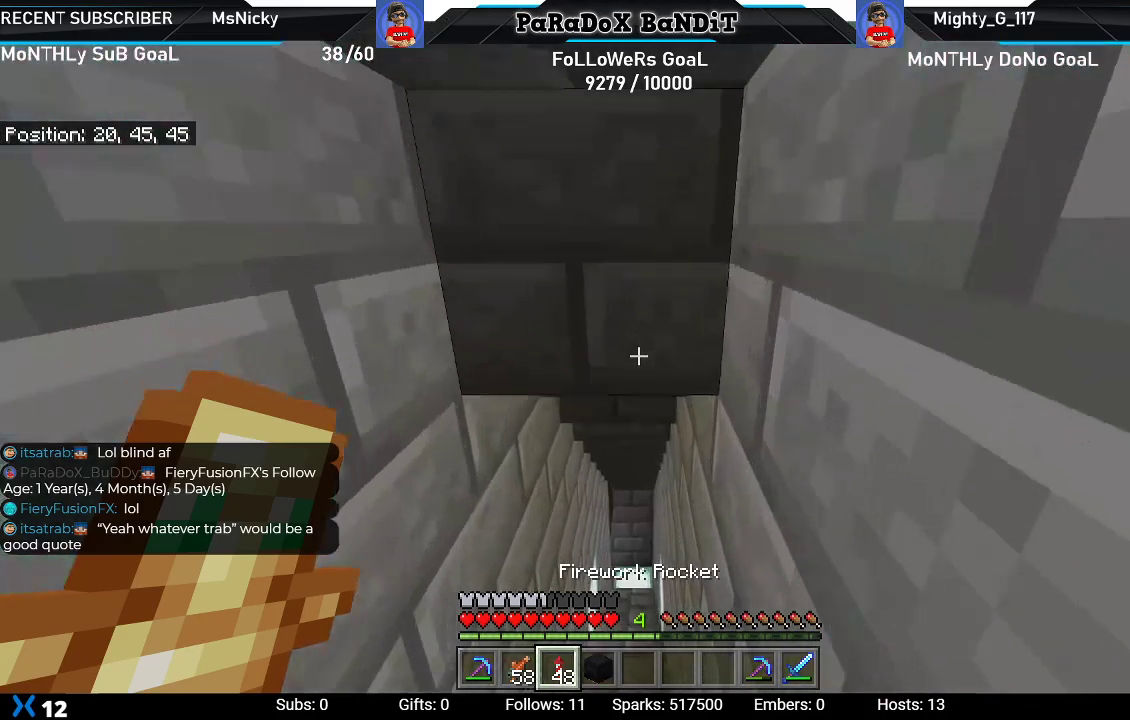
{"buttons": [], "left_stick": "center", "right_stick": "down", "events": [[33, "L1", "down"], [100, "L1", "up"], [183, "L1", "down"], [267, "right_stick", "down"], [333, "L1", "up"]]}
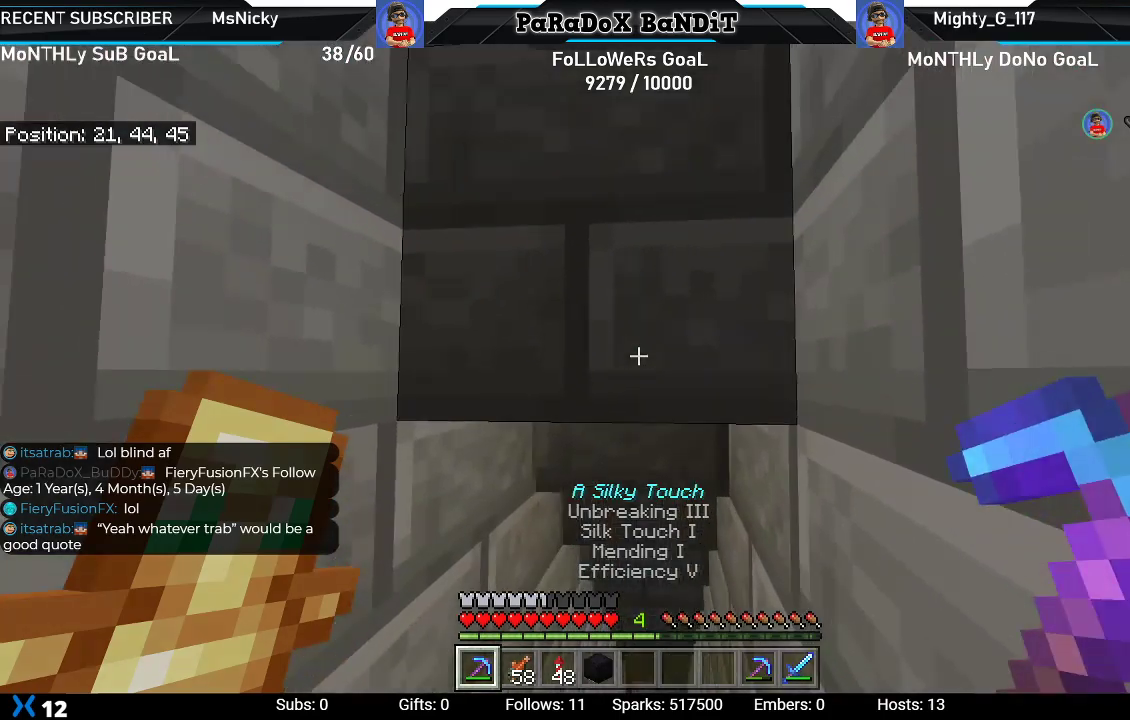
{"buttons": [], "left_stick": "up", "right_stick": "center", "events": [[200, "R2", "down"], [200, "right_stick", "center"], [333, "R2", "up"], [400, "left_stick", "up"]]}
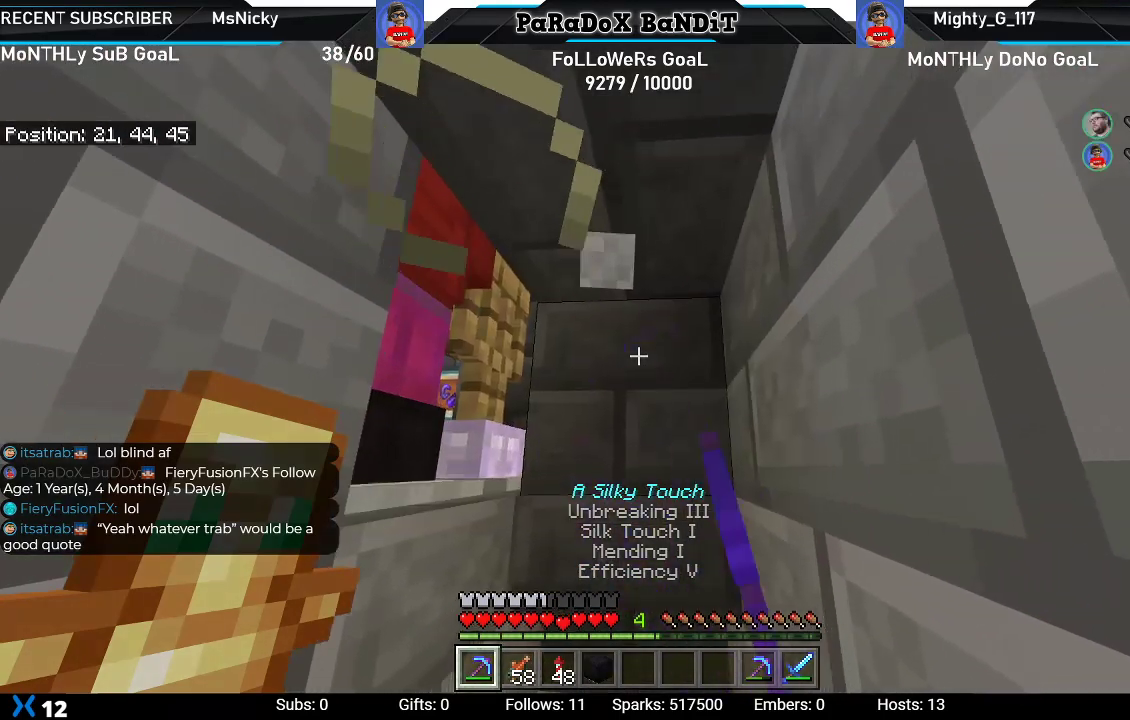
{"buttons": [], "left_stick": "center", "right_stick": "down", "events": [[150, "left_stick", "center"], [217, "right_stick", "down"], [333, "left_stick", "up"], [500, "left_stick", "center"]]}
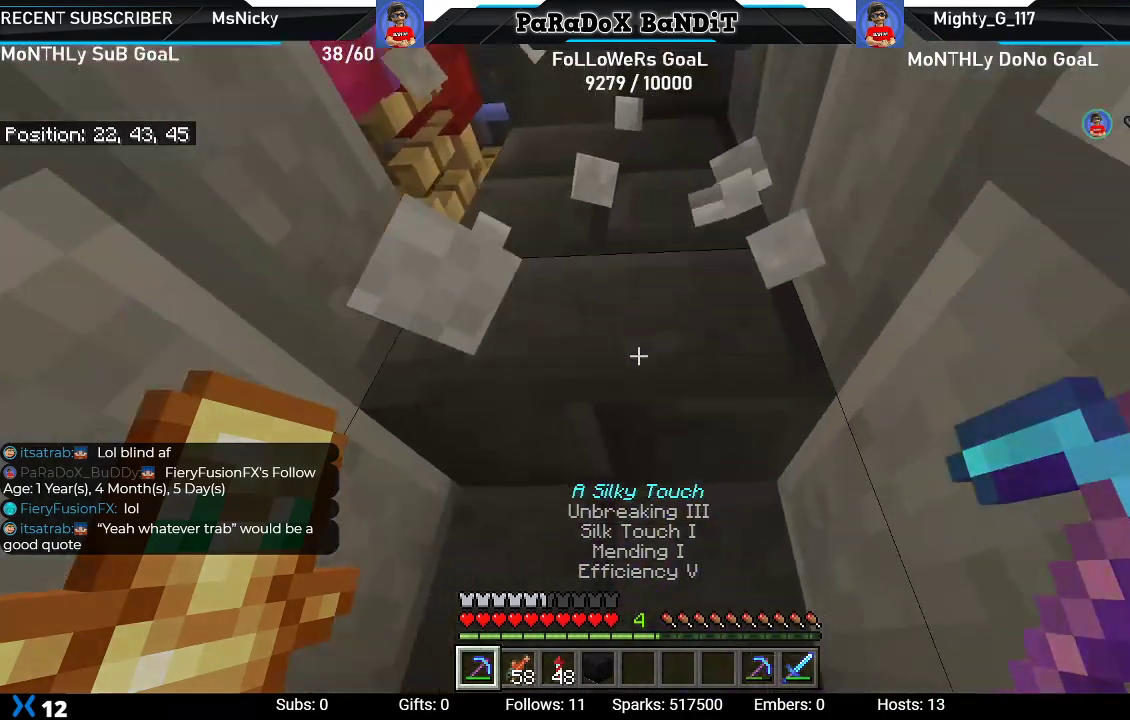
{"buttons": ["R1"], "left_stick": "center", "right_stick": "center", "events": [[67, "left_stick", "down"], [217, "R1", "down"], [250, "right_stick", "center"], [267, "left_stick", "center"], [333, "R1", "up"], [400, "R1", "down"]]}
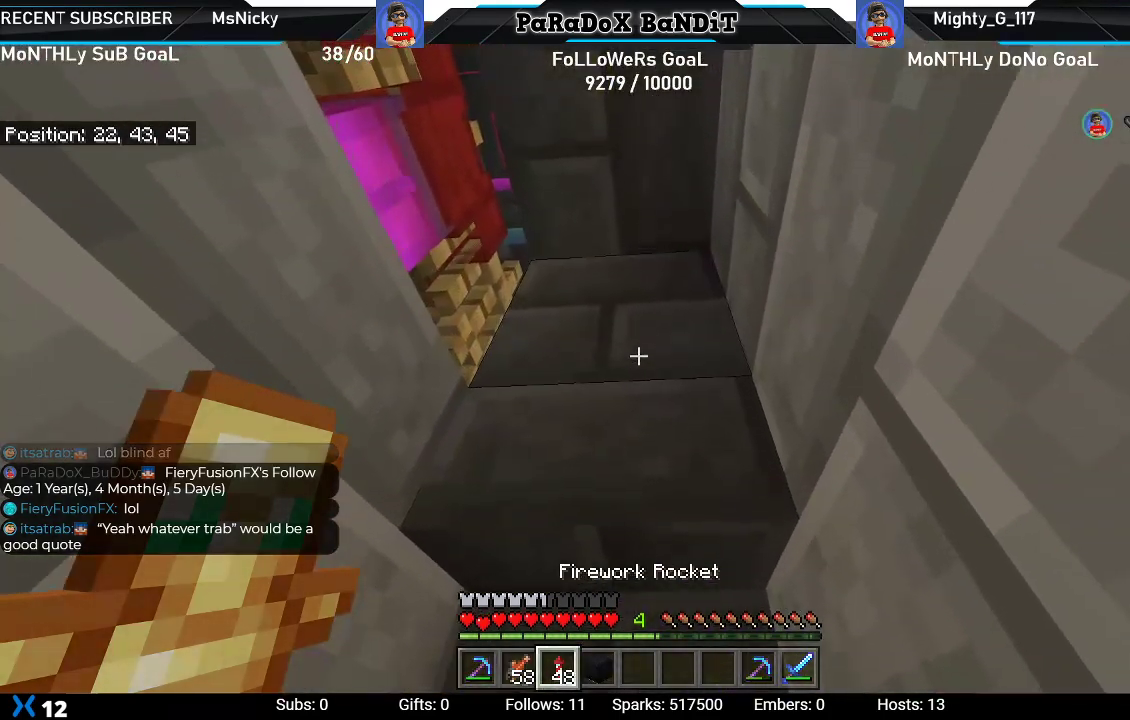
{"buttons": [], "left_stick": "center", "right_stick": "center", "events": [[17, "R1", "up"], [83, "R1", "down"], [200, "R1", "up"], [267, "R1", "down"], [367, "R1", "up"]]}
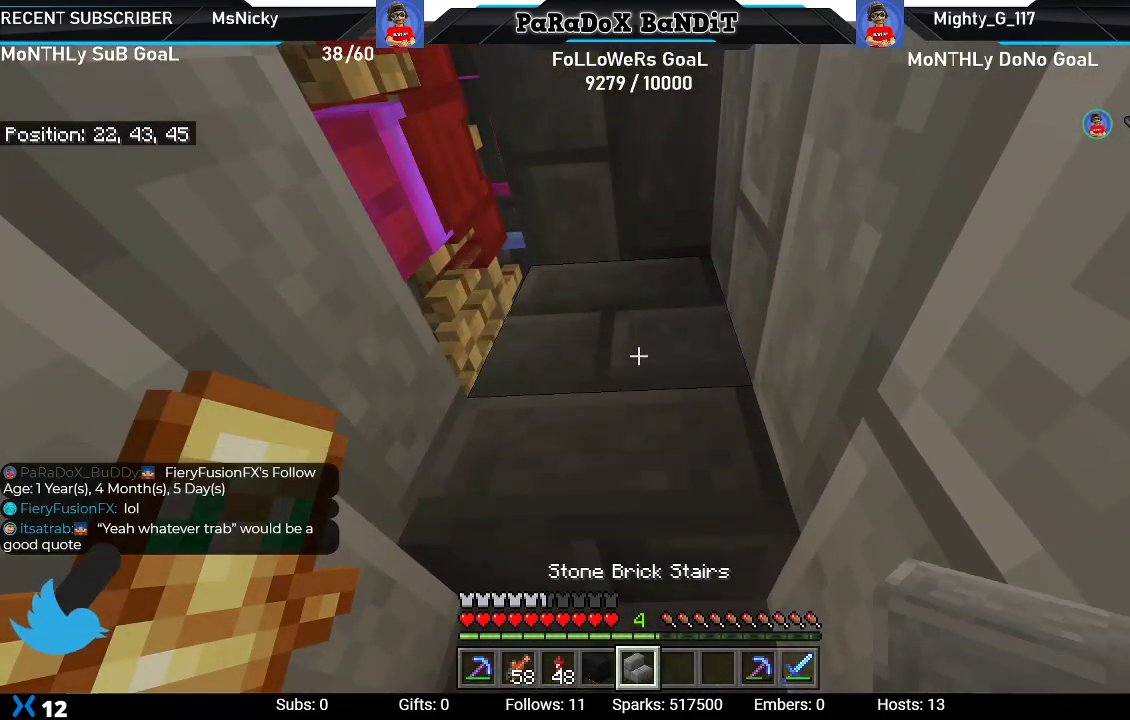
{"buttons": [], "left_stick": "center", "right_stick": "center", "events": [[317, "right_stick", "down"], [433, "right_stick", "center"]]}
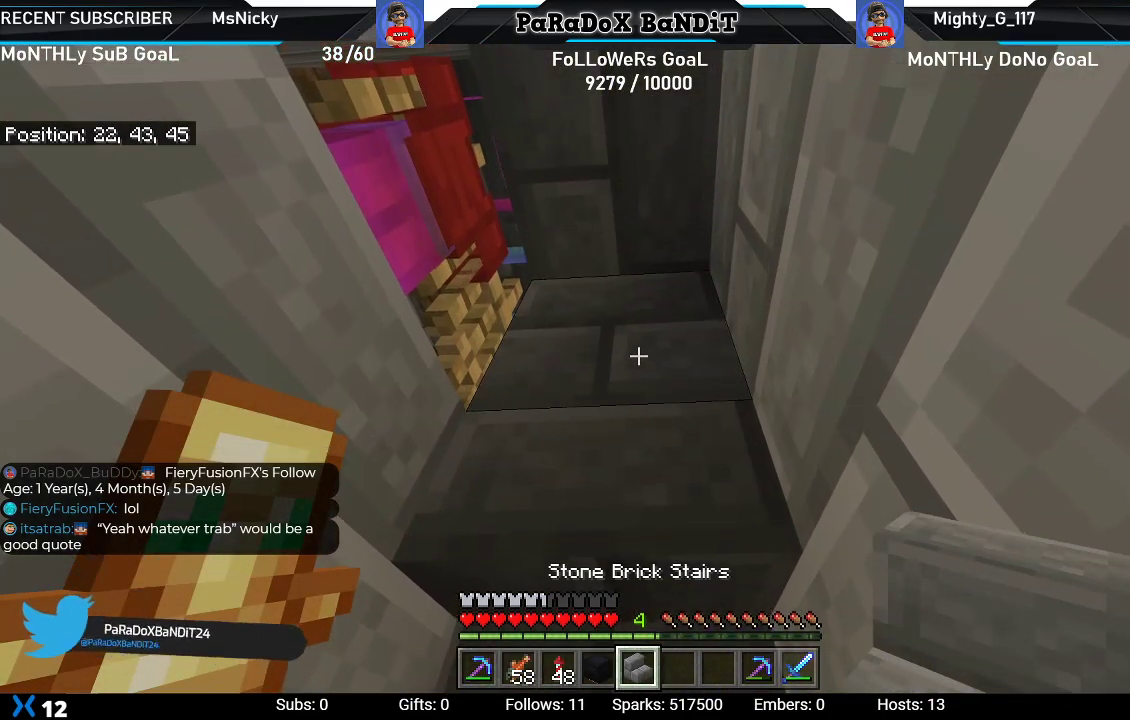
{"buttons": [], "left_stick": "down", "right_stick": "center", "events": [[367, "left_stick", "down"]]}
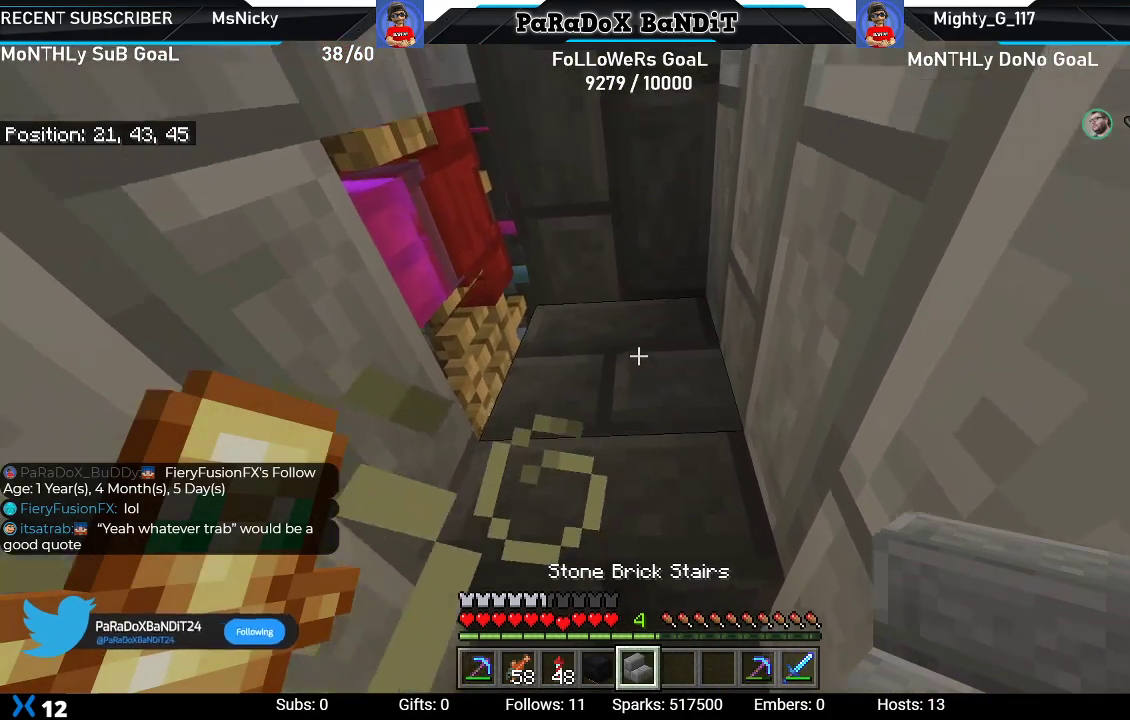
{"buttons": [], "left_stick": "center", "right_stick": "center", "events": [[67, "left_stick", "center"], [133, "L2", "down"], [300, "L2", "up"]]}
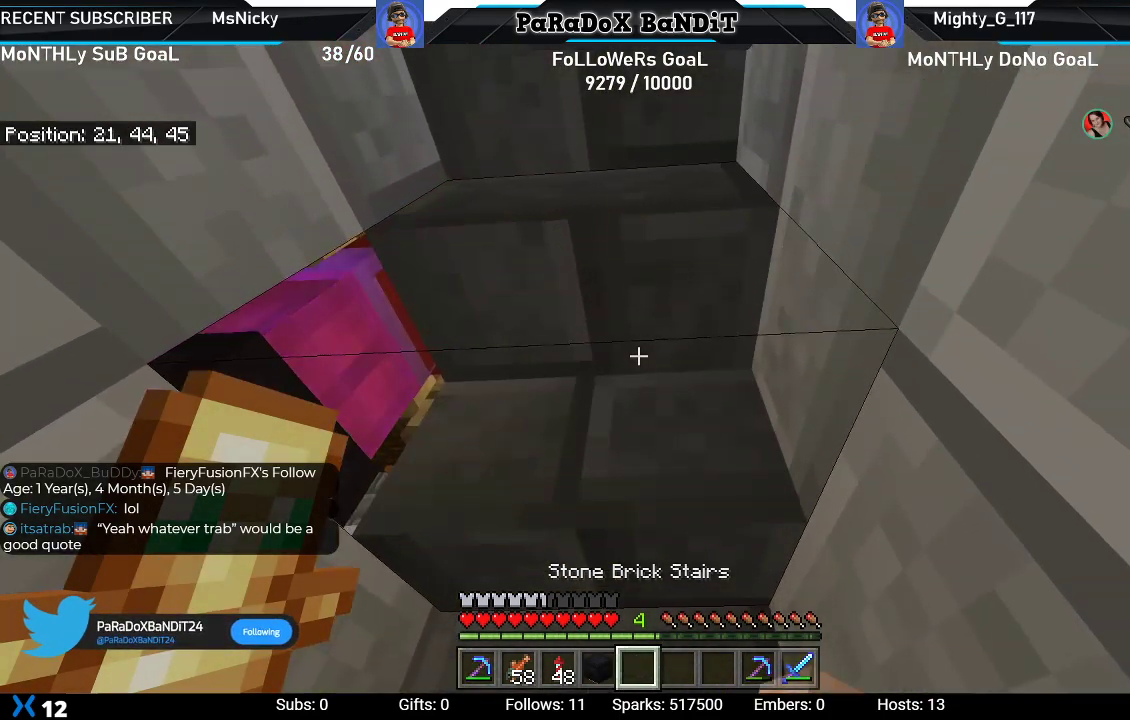
{"buttons": [], "left_stick": "center", "right_stick": "center", "events": []}
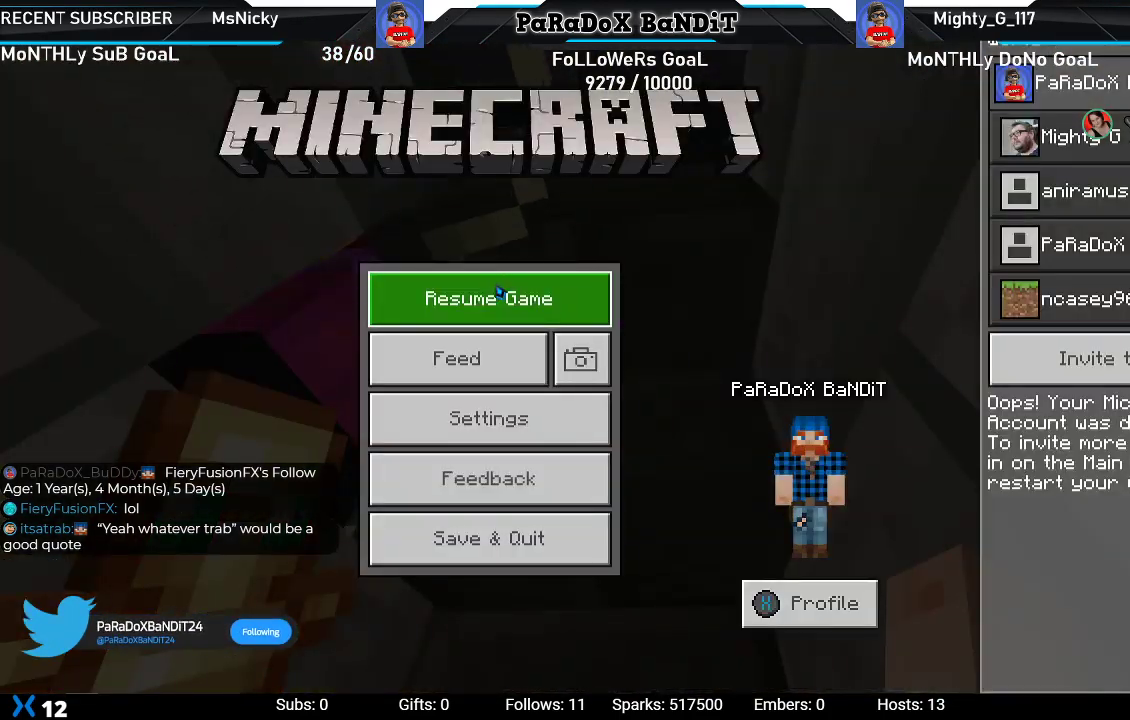
{"buttons": [], "left_stick": "center", "right_stick": "center", "events": []}
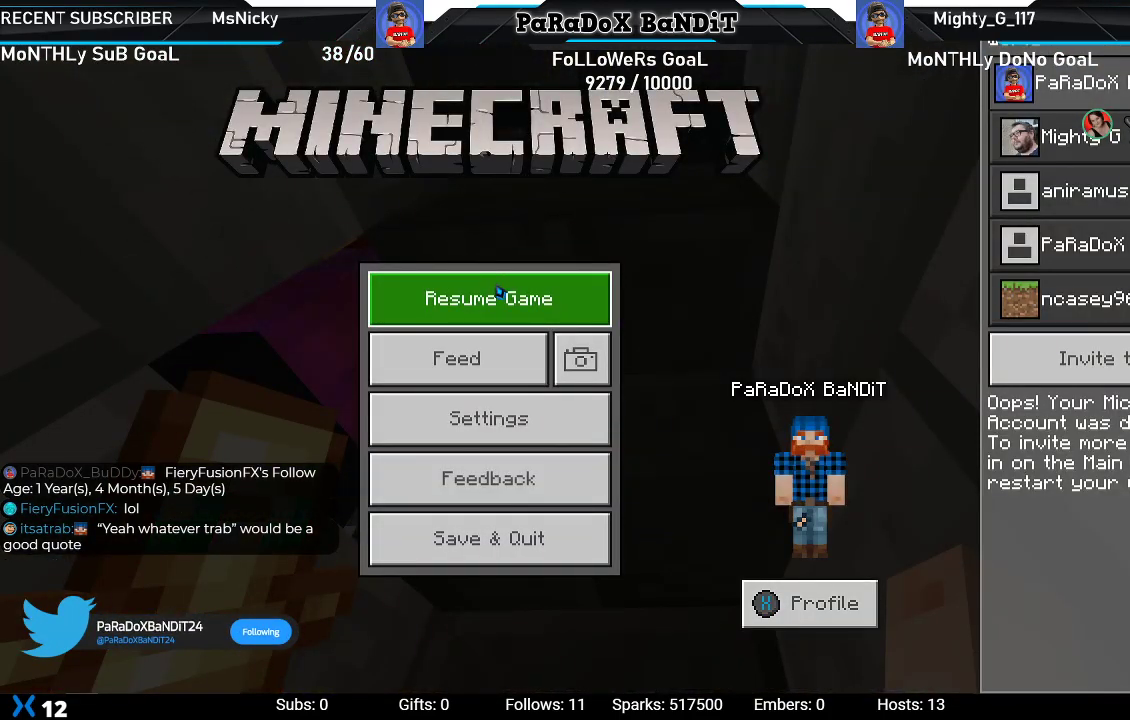
{"buttons": ["B"], "left_stick": "center", "right_stick": "center", "events": [[467, "B", "down"]]}
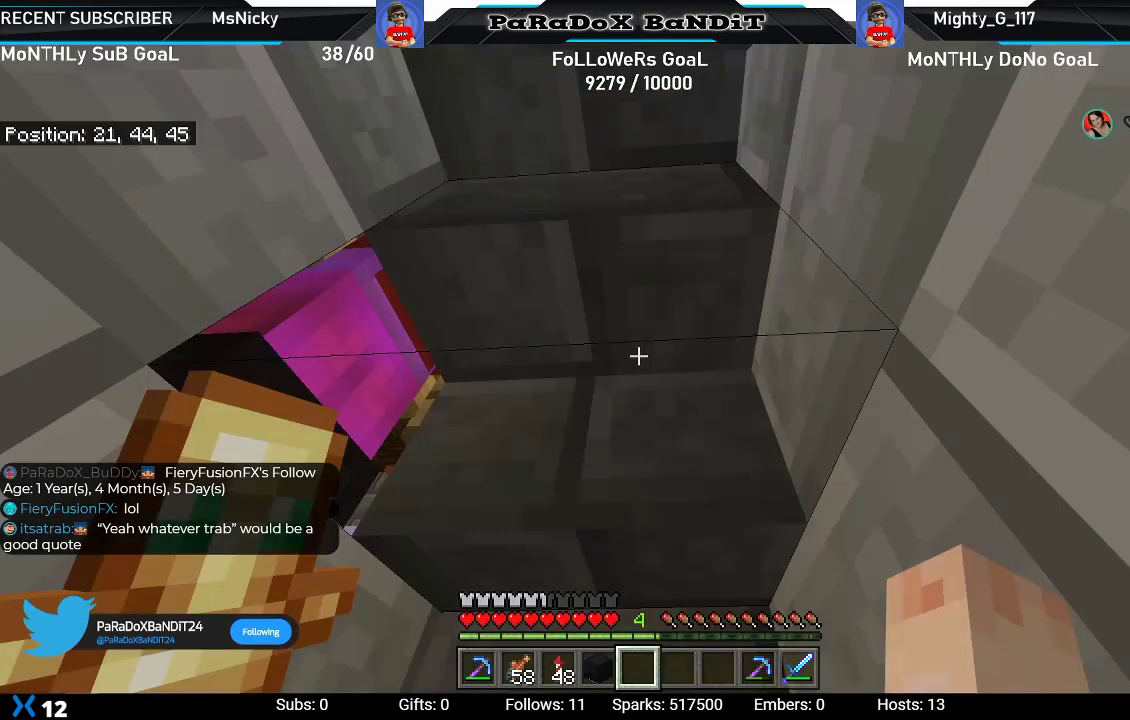
{"buttons": [], "left_stick": "down-left", "right_stick": "up-left", "events": [[100, "B", "up"], [117, "left_stick", "down-left"], [283, "right_stick", "up-left"]]}
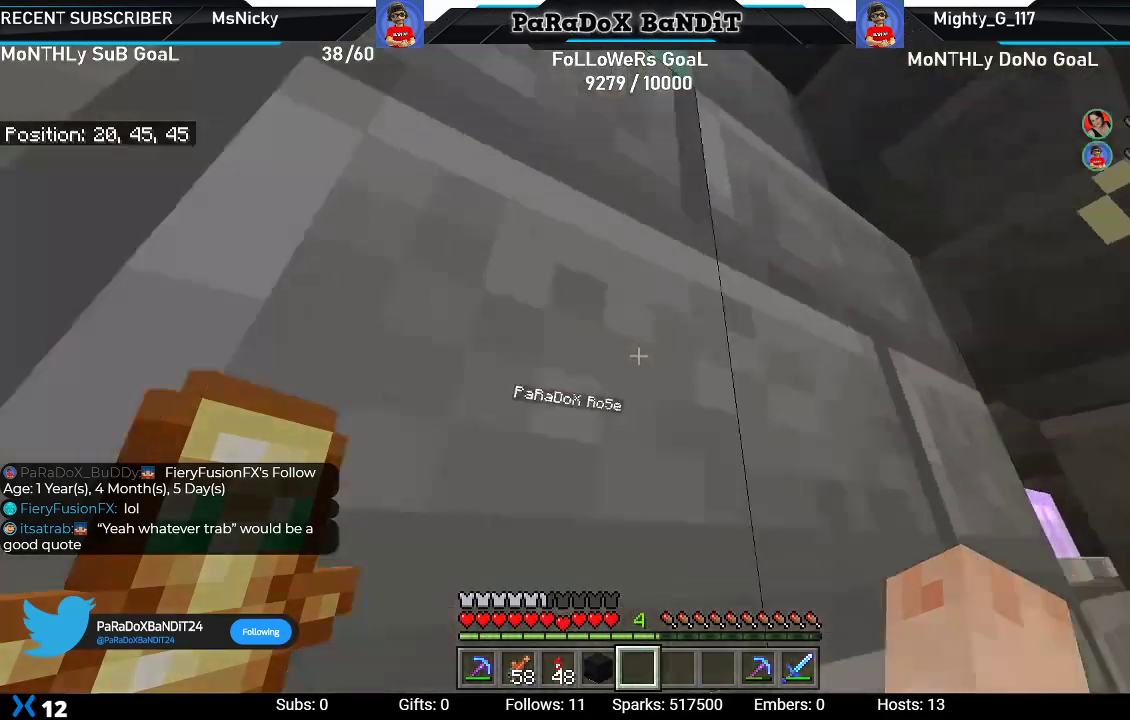
{"buttons": [], "left_stick": "center", "right_stick": "center", "events": [[83, "left_stick", "center"], [233, "DPAD_RIGHT", "down"], [367, "DPAD_RIGHT", "up"], [417, "right_stick", "center"]]}
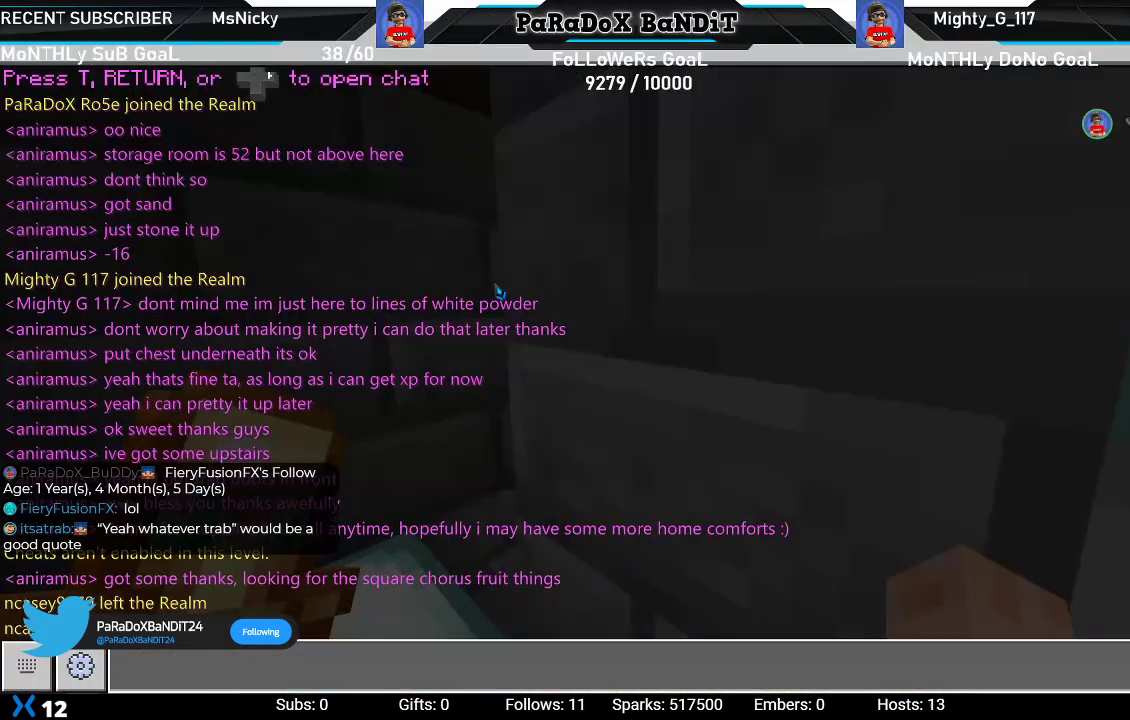
{"buttons": [], "left_stick": "center", "right_stick": "center", "events": []}
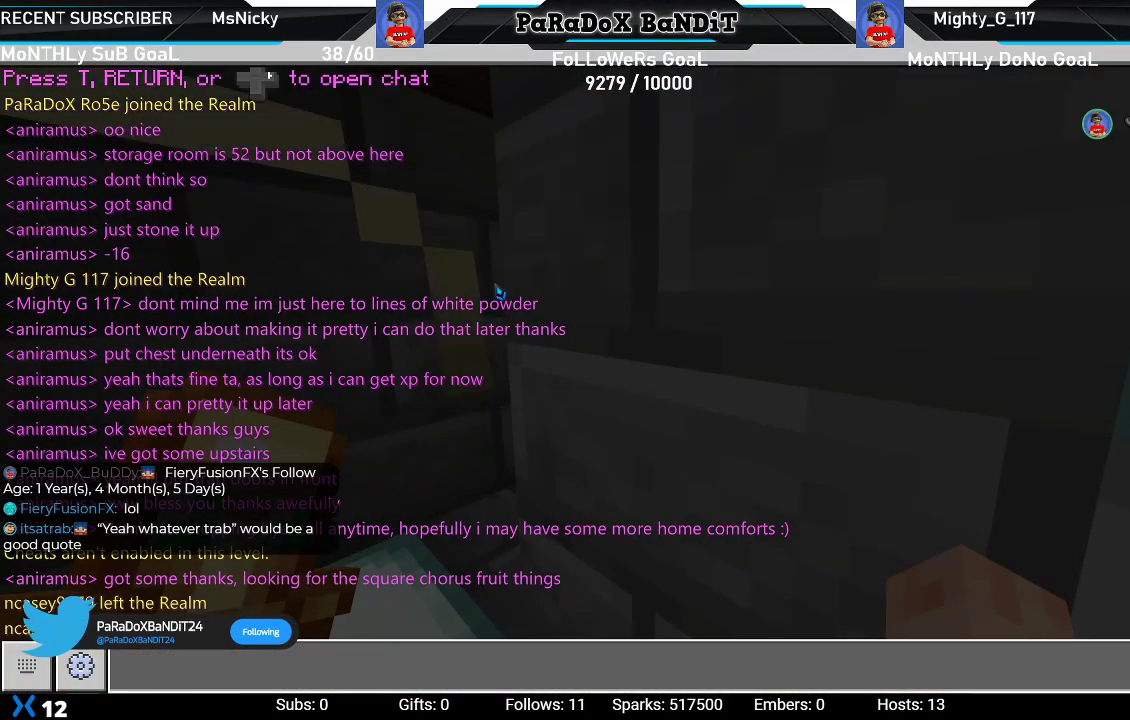
{"buttons": ["B"], "left_stick": "center", "right_stick": "center", "events": [[400, "B", "down"]]}
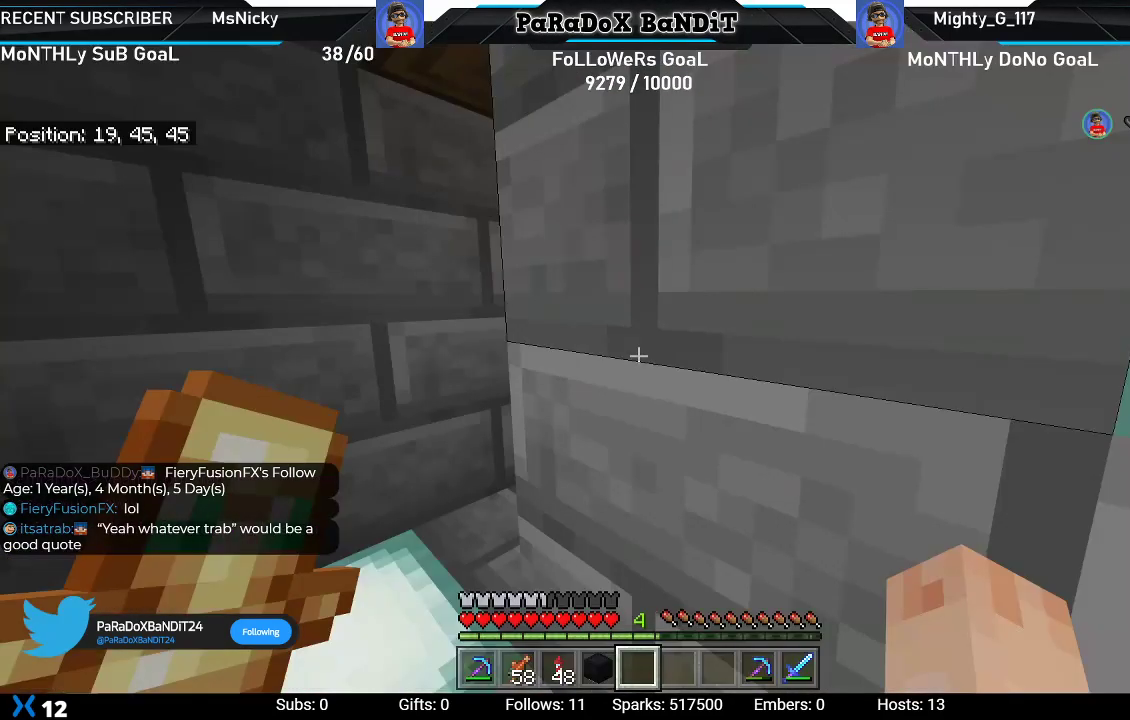
{"buttons": [], "left_stick": "center", "right_stick": "center", "events": [[17, "B", "up"]]}
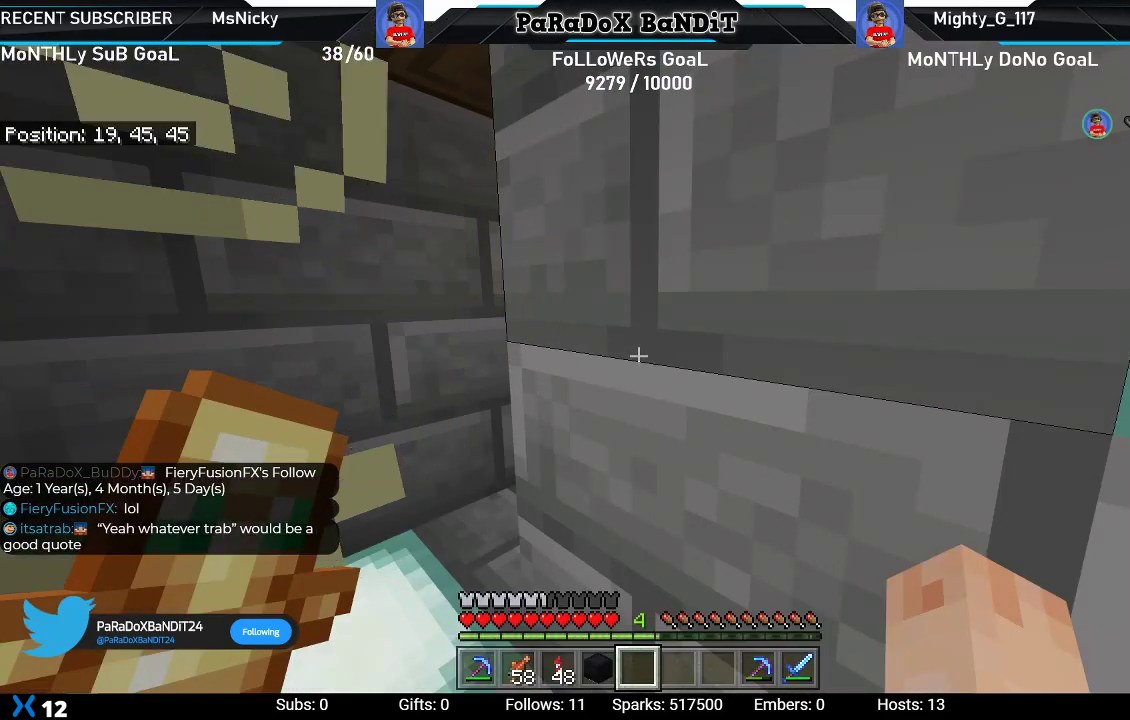
{"buttons": [], "left_stick": "center", "right_stick": "center", "events": []}